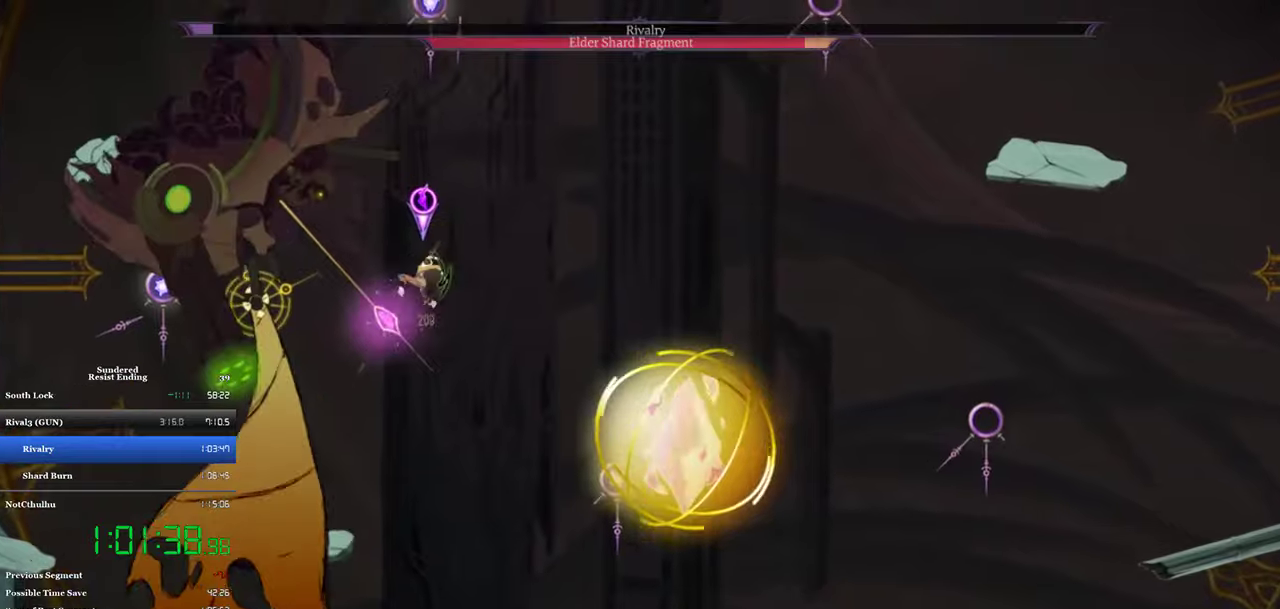
Gameplay with a controller (PlayStation layout); each line is a JSON object with the inputs held at the frame after it. "events" lists button and stick changes between this image and that frame as [ms after this image, input, new state], when the widget could be followed in between. Not read: R3 right_stick.
{"buttons": ["CROSS"], "left_stick": "center", "events": [[17, "SQUARE", "down"], [83, "SQUARE", "up"], [150, "SQUARE", "down"], [217, "SQUARE", "up"], [283, "SQUARE", "down"], [350, "SQUARE", "up"], [417, "SQUARE", "down"], [483, "CROSS", "down"], [483, "SQUARE", "up"]]}
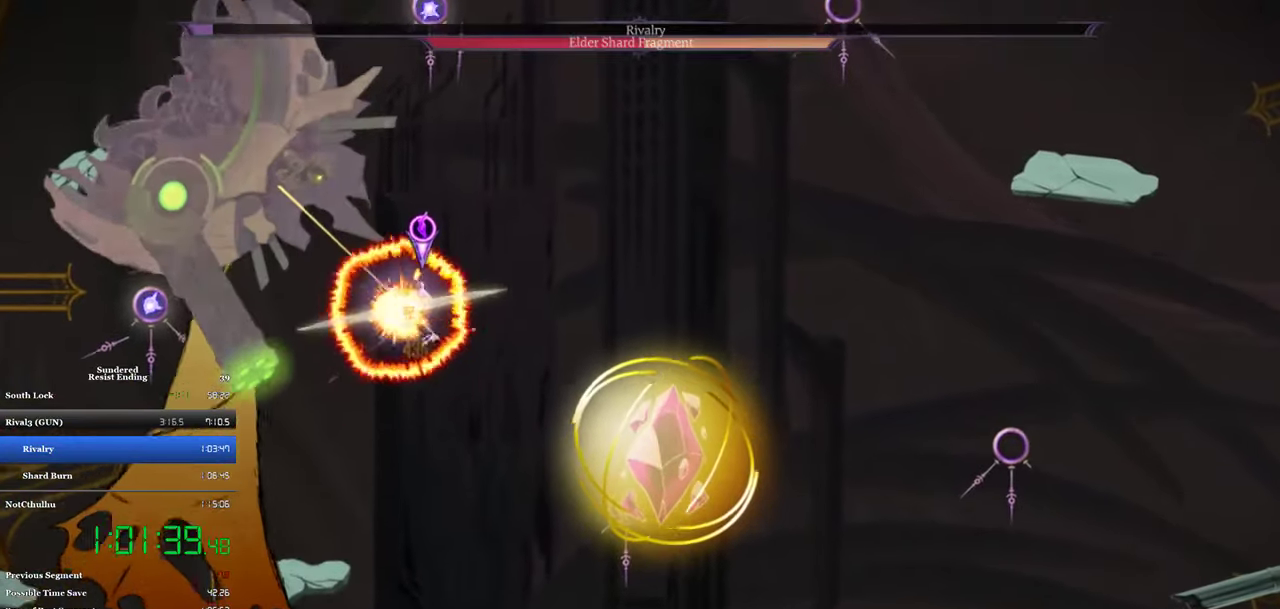
{"buttons": [], "left_stick": "center", "events": [[50, "SQUARE", "down"], [83, "CROSS", "up"], [350, "SQUARE", "up"], [417, "SQUARE", "down"], [483, "SQUARE", "up"]]}
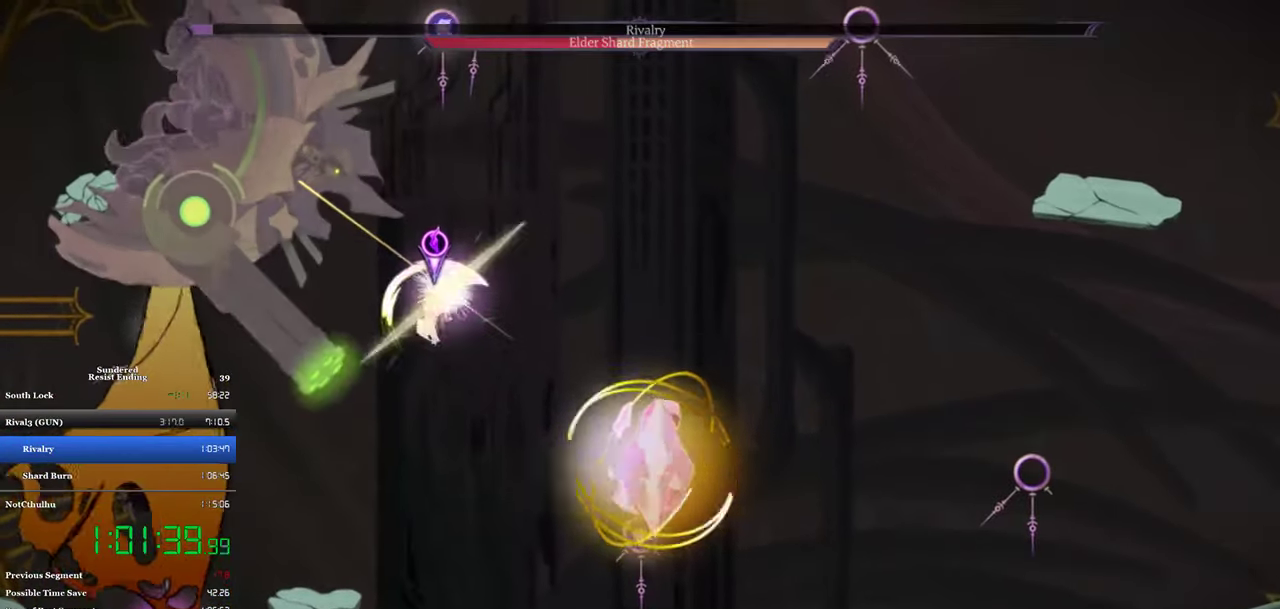
{"buttons": ["SQUARE"], "left_stick": "center", "events": [[50, "SQUARE", "down"], [117, "SQUARE", "up"], [183, "SQUARE", "down"], [250, "SQUARE", "up"], [317, "SQUARE", "down"], [383, "SQUARE", "up"], [450, "SQUARE", "down"]]}
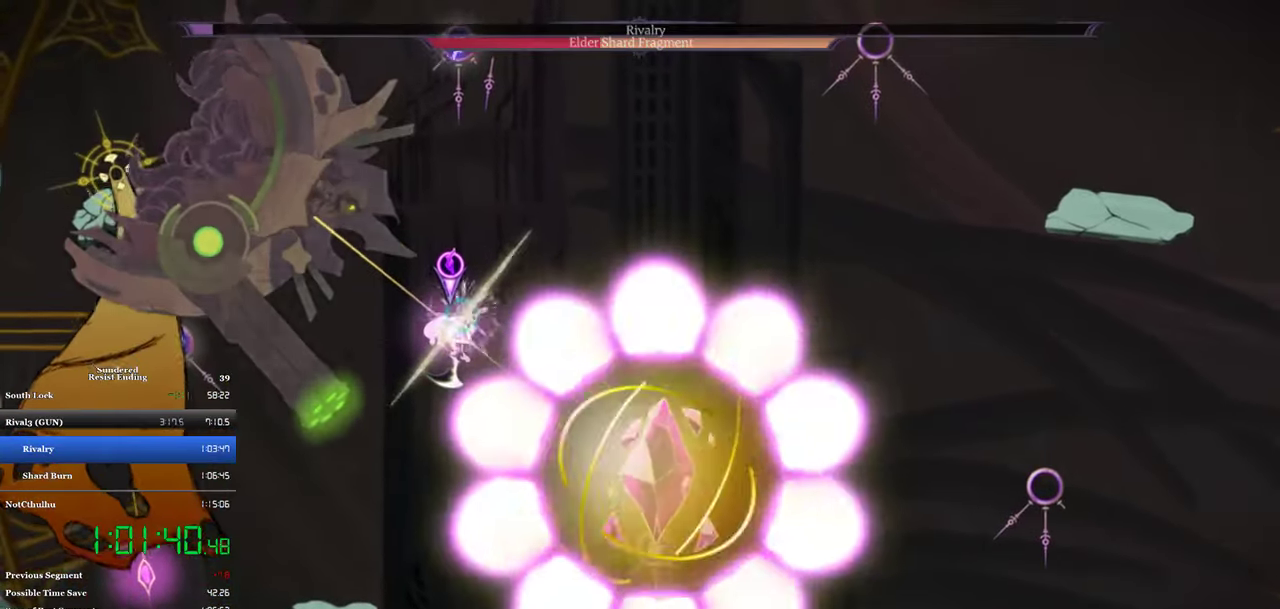
{"buttons": ["SQUARE"], "left_stick": "center", "events": [[17, "SQUARE", "up"], [83, "SQUARE", "down"], [150, "SQUARE", "up"], [217, "SQUARE", "down"], [283, "SQUARE", "up"], [317, "CROSS", "down"], [383, "CROSS", "up"], [483, "SQUARE", "down"]]}
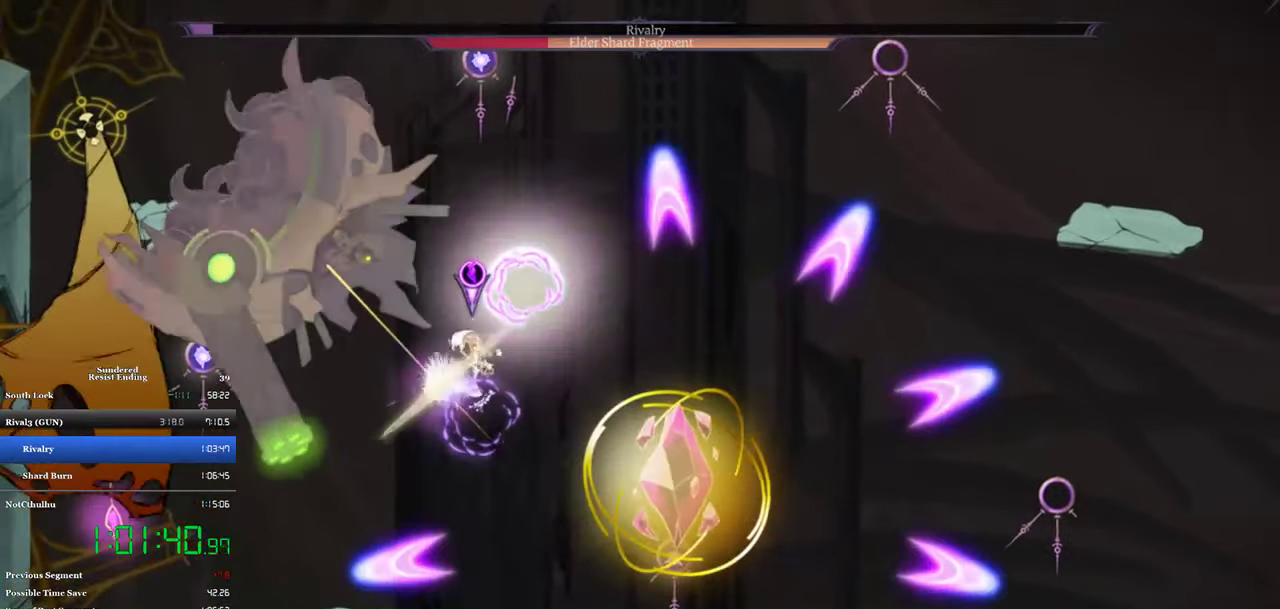
{"buttons": [], "left_stick": "center", "events": [[50, "SQUARE", "up"], [117, "SQUARE", "down"], [183, "SQUARE", "up"], [250, "SQUARE", "down"], [317, "SQUARE", "up"], [383, "SQUARE", "down"], [450, "SQUARE", "up"]]}
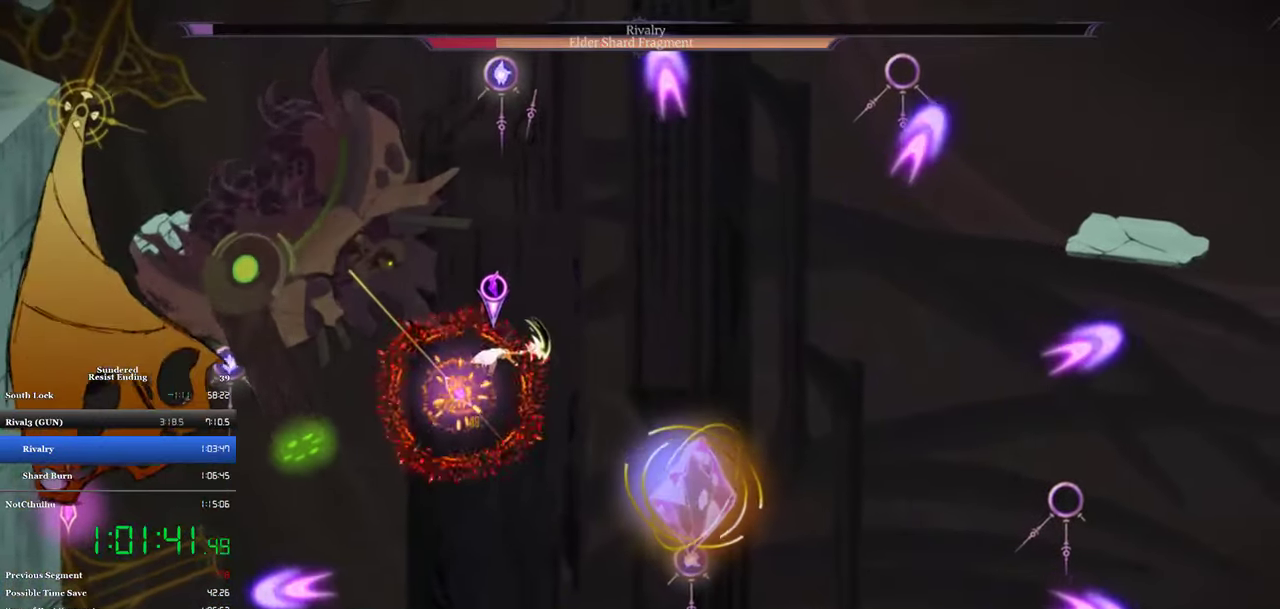
{"buttons": [], "left_stick": "center", "events": [[17, "SQUARE", "down"], [83, "SQUARE", "up"], [150, "SQUARE", "down"], [217, "SQUARE", "up"], [283, "SQUARE", "down"], [350, "SQUARE", "up"], [417, "SQUARE", "down"], [483, "SQUARE", "up"]]}
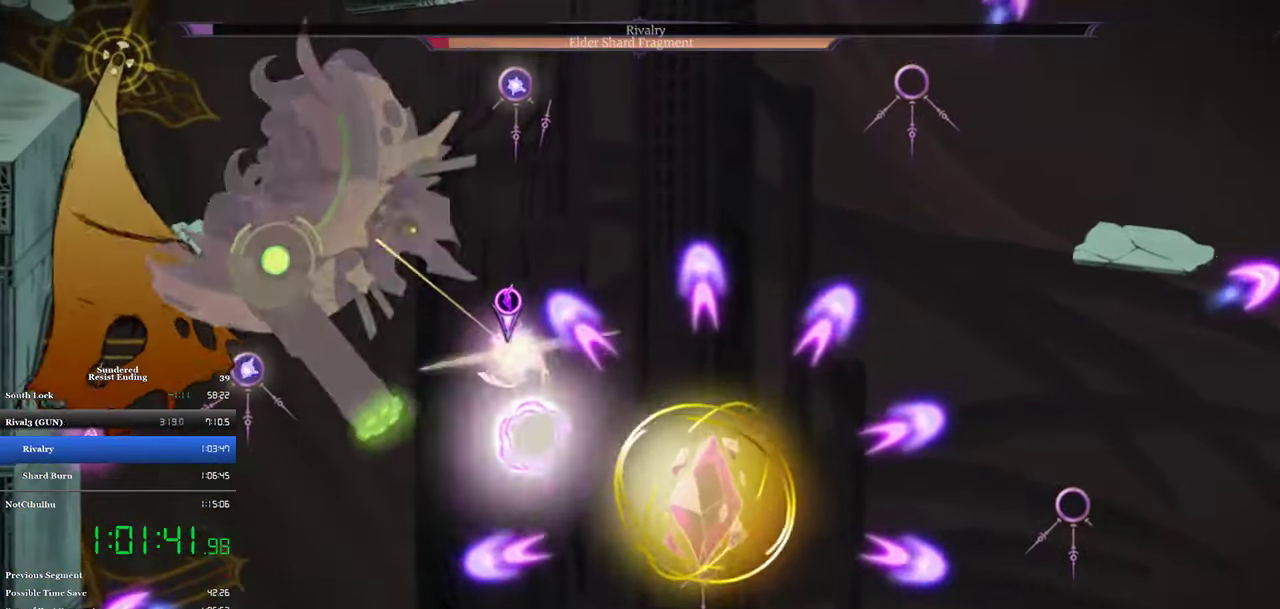
{"buttons": [], "left_stick": "center", "events": [[50, "SQUARE", "down"], [217, "SQUARE", "up"], [317, "SQUARE", "down"], [383, "SQUARE", "up"]]}
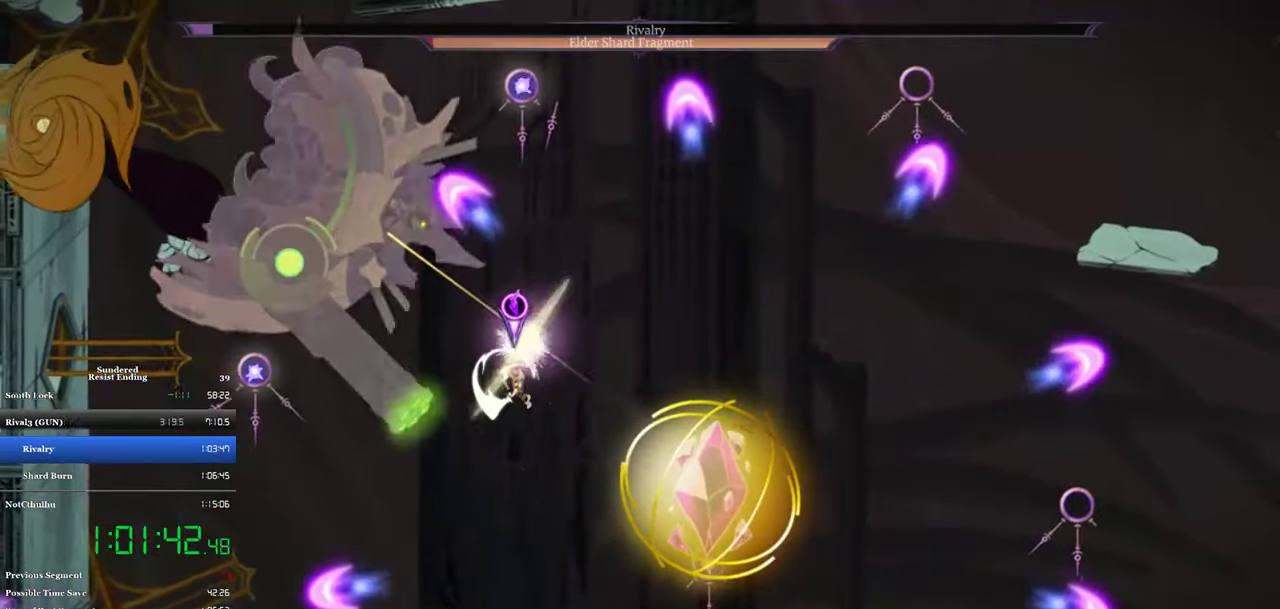
{"buttons": ["CIRCLE", "DPAD_RIGHT"], "left_stick": "center", "events": [[50, "SQUARE", "down"], [117, "SQUARE", "up"], [183, "DPAD_RIGHT", "down"], [483, "CIRCLE", "down"]]}
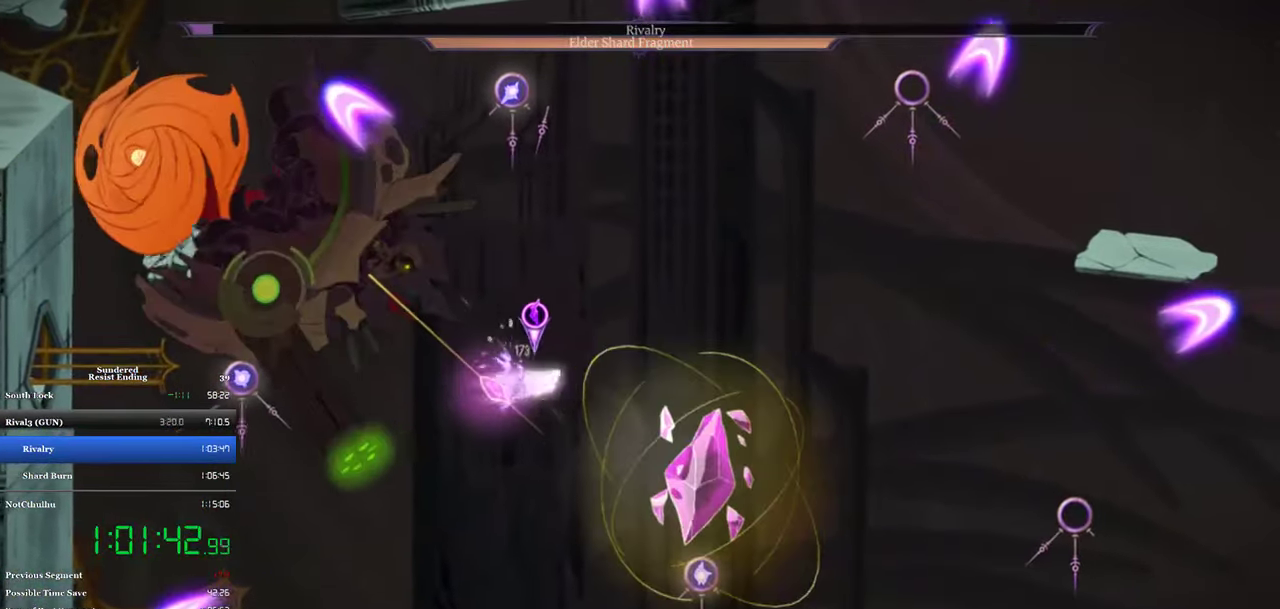
{"buttons": ["DPAD_RIGHT"], "left_stick": "center", "events": [[83, "CIRCLE", "up"], [217, "TRIANGLE", "down"], [283, "TRIANGLE", "up"]]}
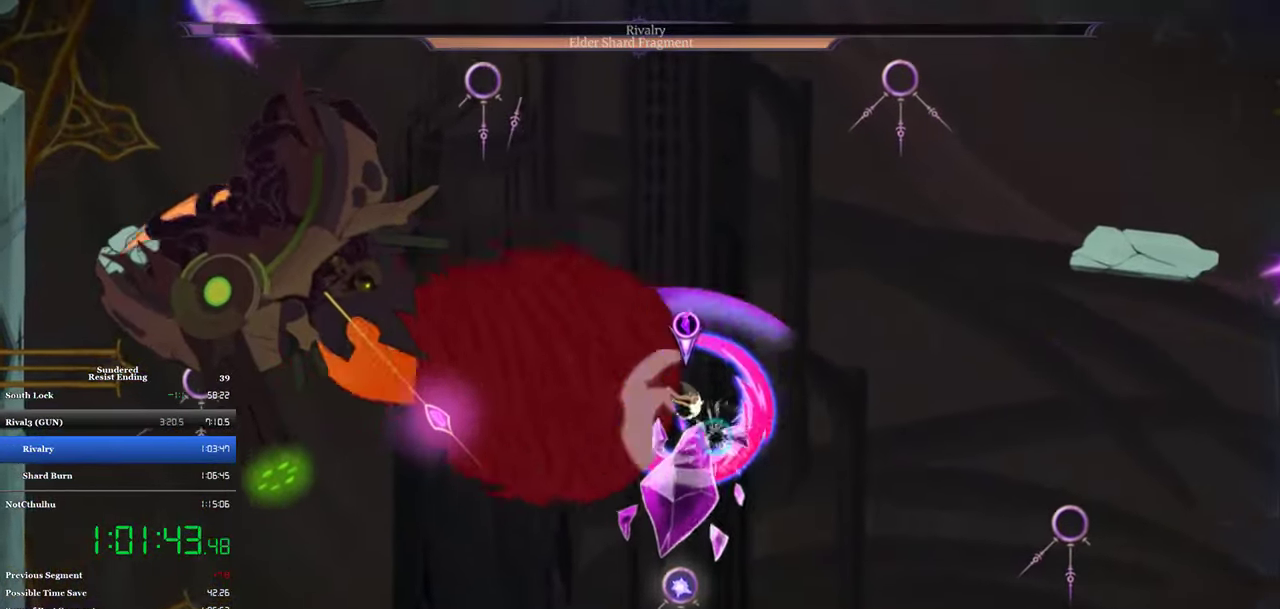
{"buttons": ["DPAD_LEFT"], "left_stick": "center", "events": [[50, "DPAD_RIGHT", "up"], [83, "CIRCLE", "down"], [83, "DPAD_LEFT", "down"], [183, "CIRCLE", "up"], [283, "DPAD_LEFT", "up"], [384, "DPAD_LEFT", "down"]]}
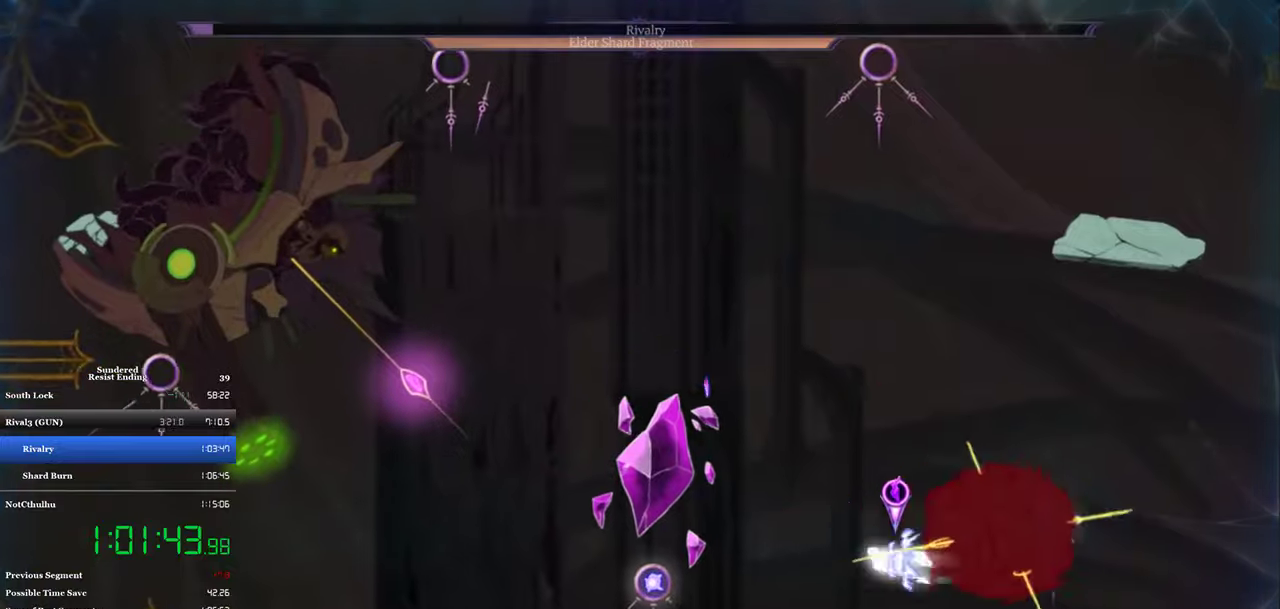
{"buttons": ["DPAD_UP"], "left_stick": "center", "events": [[17, "CIRCLE", "down"], [84, "CIRCLE", "up"], [84, "DPAD_UP", "down"], [217, "CROSS", "down"], [284, "CROSS", "up"], [317, "DPAD_LEFT", "up"], [317, "R1", "down"], [450, "R1", "up"]]}
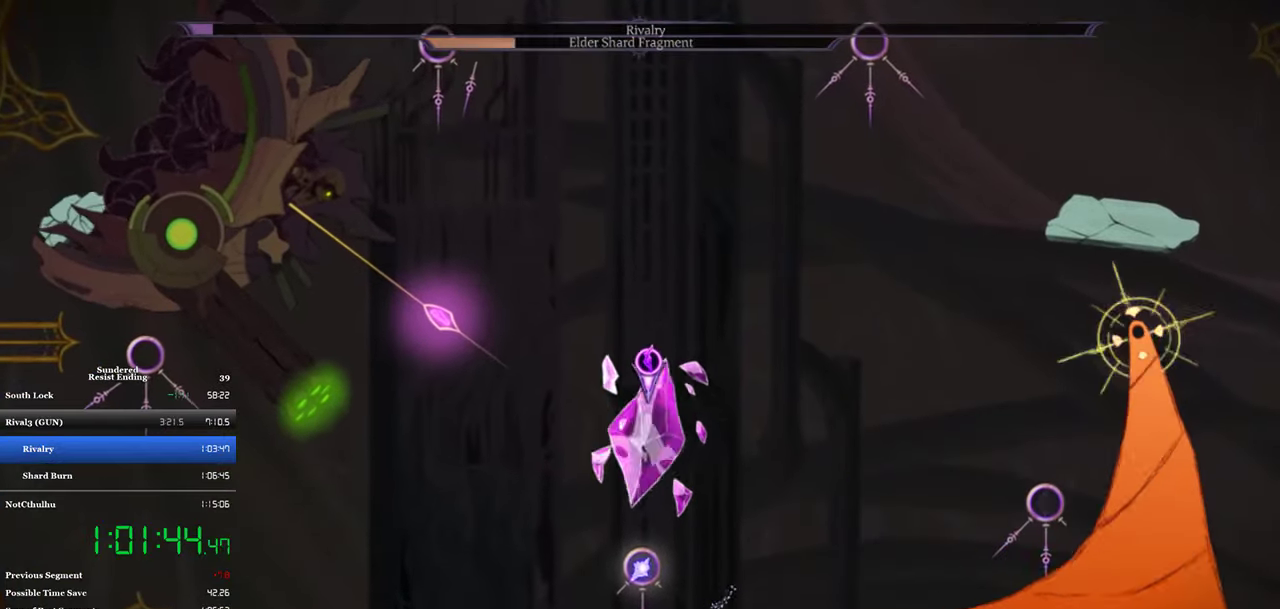
{"buttons": [], "left_stick": "center", "events": [[17, "DPAD_UP", "up"], [84, "SQUARE", "down"], [250, "SQUARE", "up"]]}
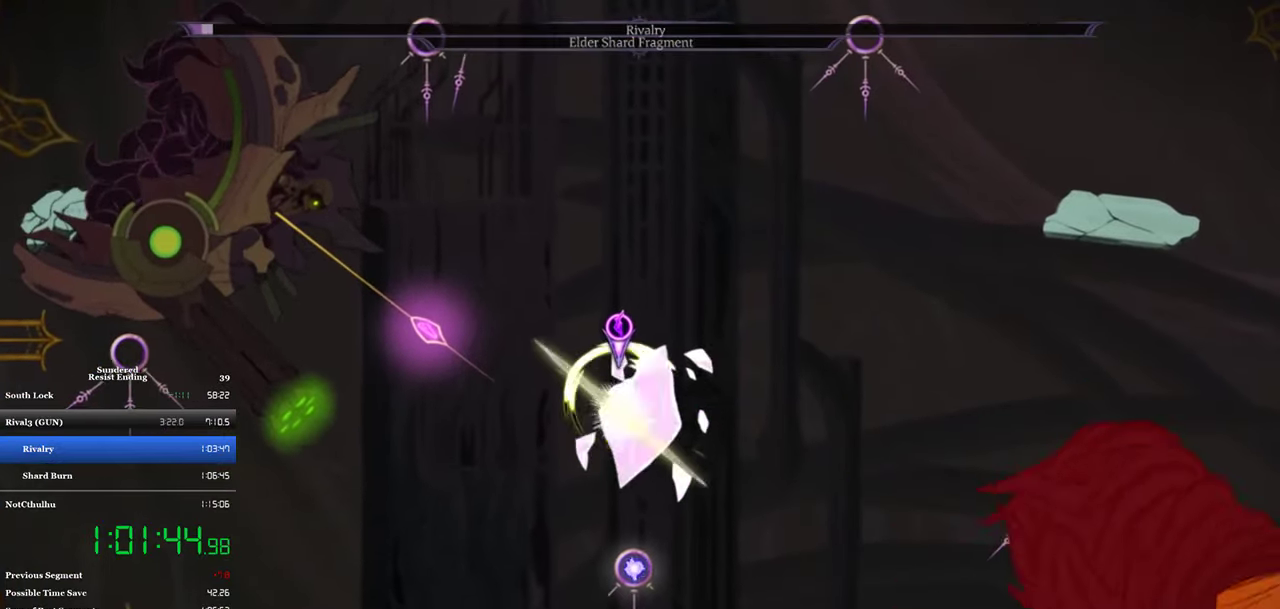
{"buttons": ["CIRCLE", "DPAD_RIGHT"], "left_stick": "center", "events": [[184, "SQUARE", "down"], [250, "SQUARE", "up"], [317, "DPAD_RIGHT", "down"], [317, "SQUARE", "down"], [384, "SQUARE", "up"], [450, "CIRCLE", "down"]]}
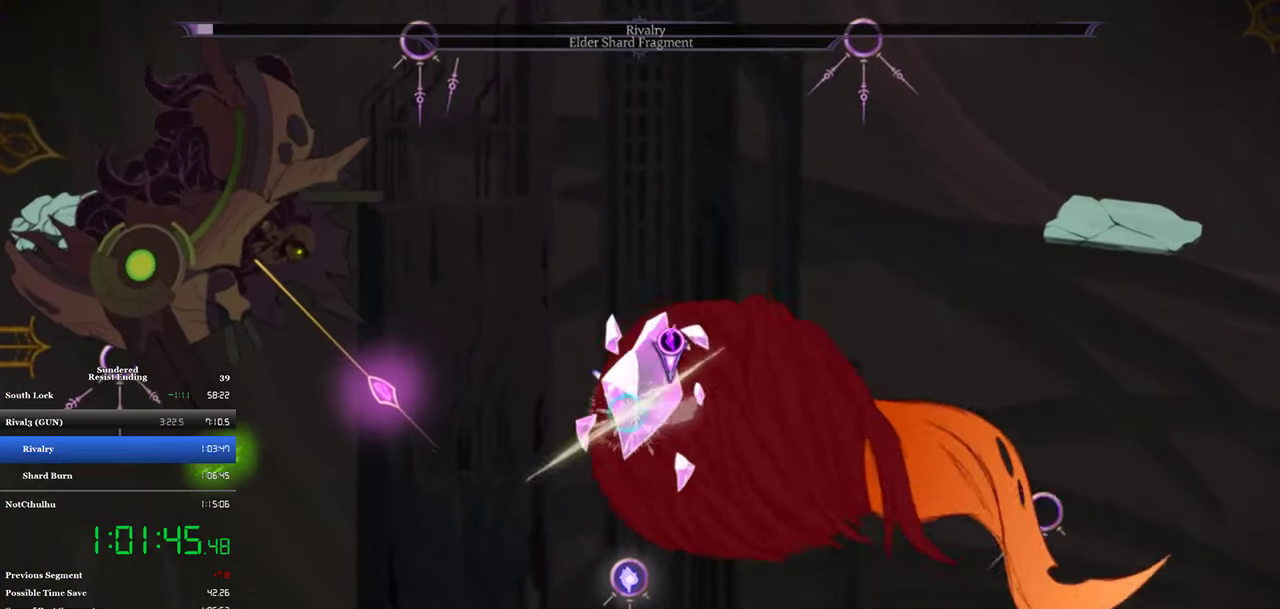
{"buttons": ["DPAD_UP"], "left_stick": "center", "events": [[50, "CIRCLE", "up"], [84, "DPAD_RIGHT", "up"], [117, "DPAD_LEFT", "down"], [250, "CROSS", "down"], [350, "DPAD_UP", "down"], [417, "SQUARE", "down"], [450, "CROSS", "up"], [450, "DPAD_LEFT", "up"], [484, "SQUARE", "up"]]}
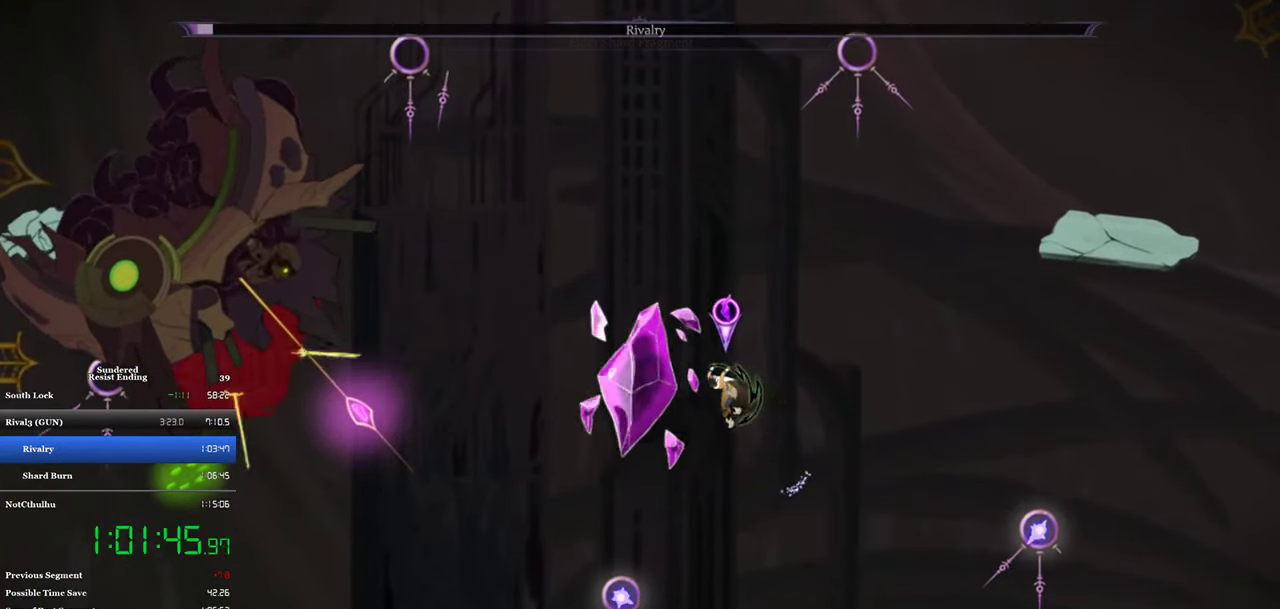
{"buttons": ["DPAD_RIGHT"], "left_stick": "center", "events": [[17, "DPAD_UP", "up"], [150, "SQUARE", "down"], [217, "SQUARE", "up"], [284, "SQUARE", "down"], [350, "SQUARE", "up"], [417, "SQUARE", "down"], [450, "DPAD_RIGHT", "down"], [484, "SQUARE", "up"]]}
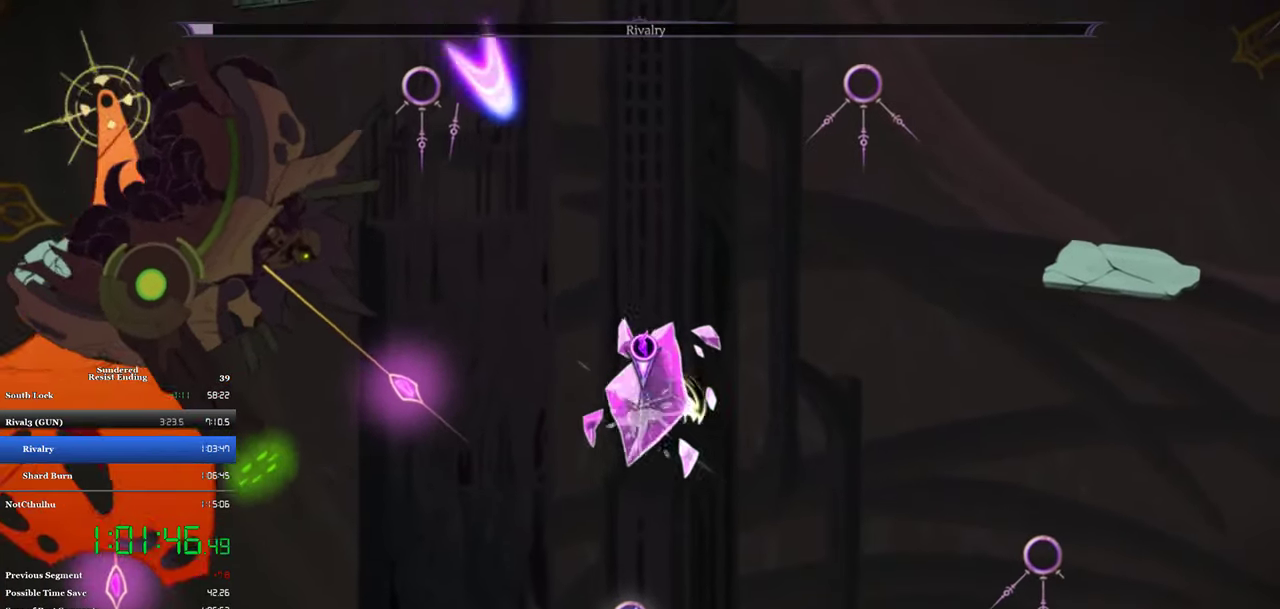
{"buttons": ["SQUARE", "DPAD_RIGHT"], "left_stick": "center", "events": [[50, "SQUARE", "down"], [117, "SQUARE", "up"], [317, "SQUARE", "down"], [384, "SQUARE", "up"], [450, "SQUARE", "down"]]}
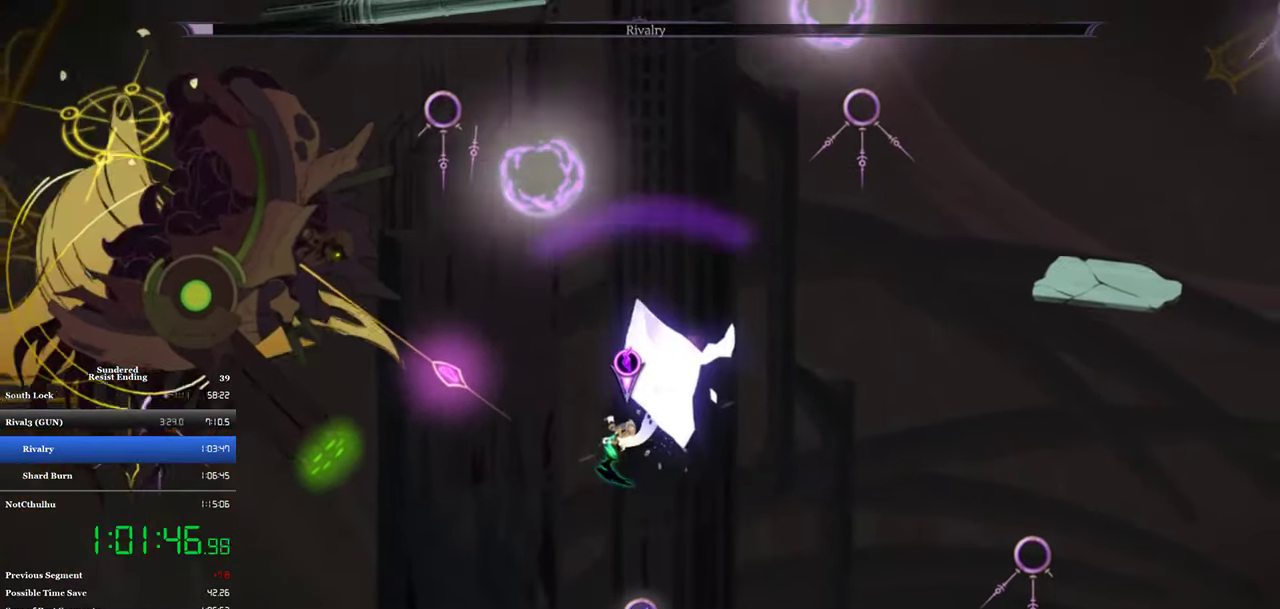
{"buttons": ["DPAD_RIGHT"], "left_stick": "center", "events": [[17, "SQUARE", "up"]]}
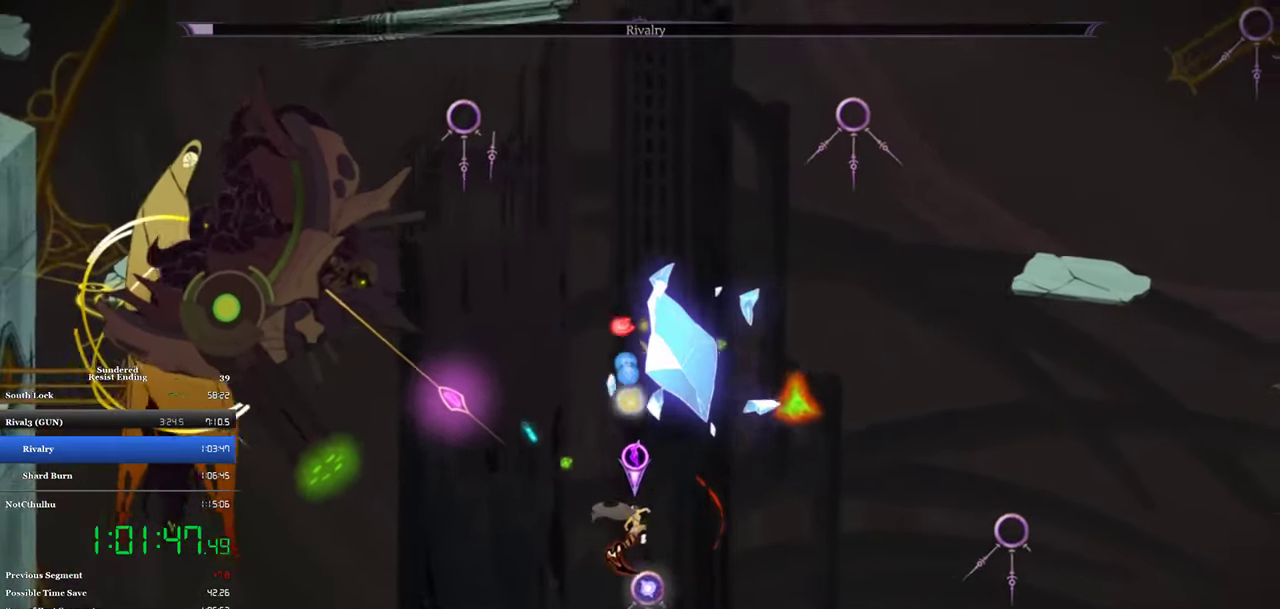
{"buttons": ["DPAD_RIGHT"], "left_stick": "center", "events": []}
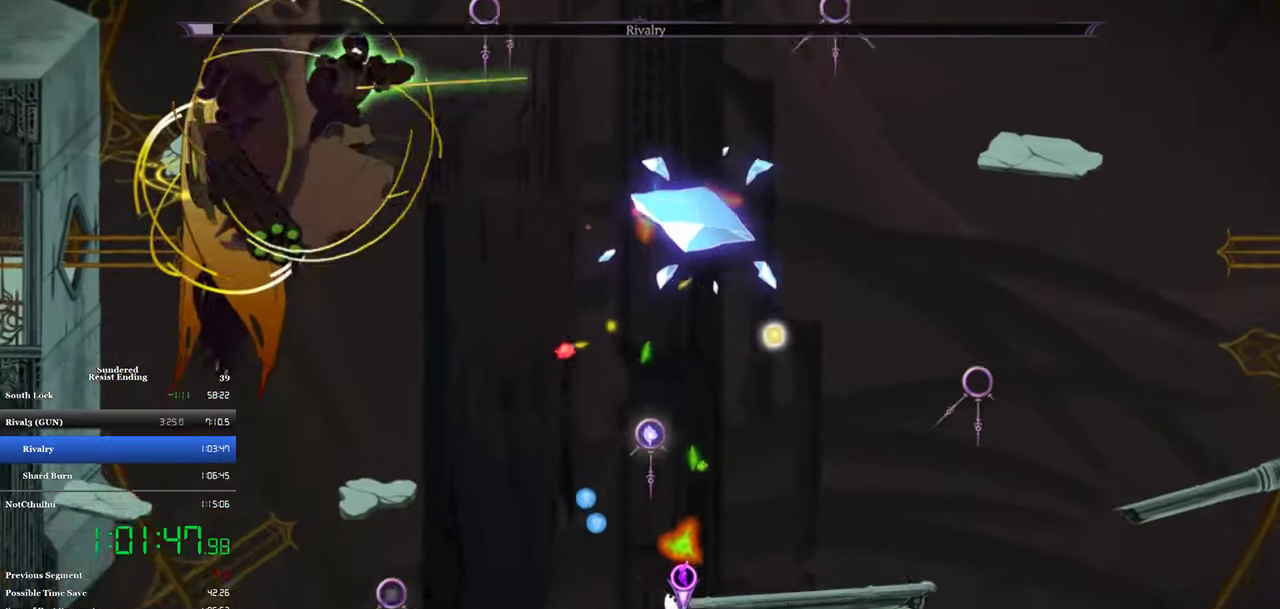
{"buttons": ["DPAD_LEFT"], "left_stick": "center", "events": [[17, "DPAD_RIGHT", "up"], [84, "CROSS", "down"], [250, "CROSS", "up"], [484, "DPAD_LEFT", "down"]]}
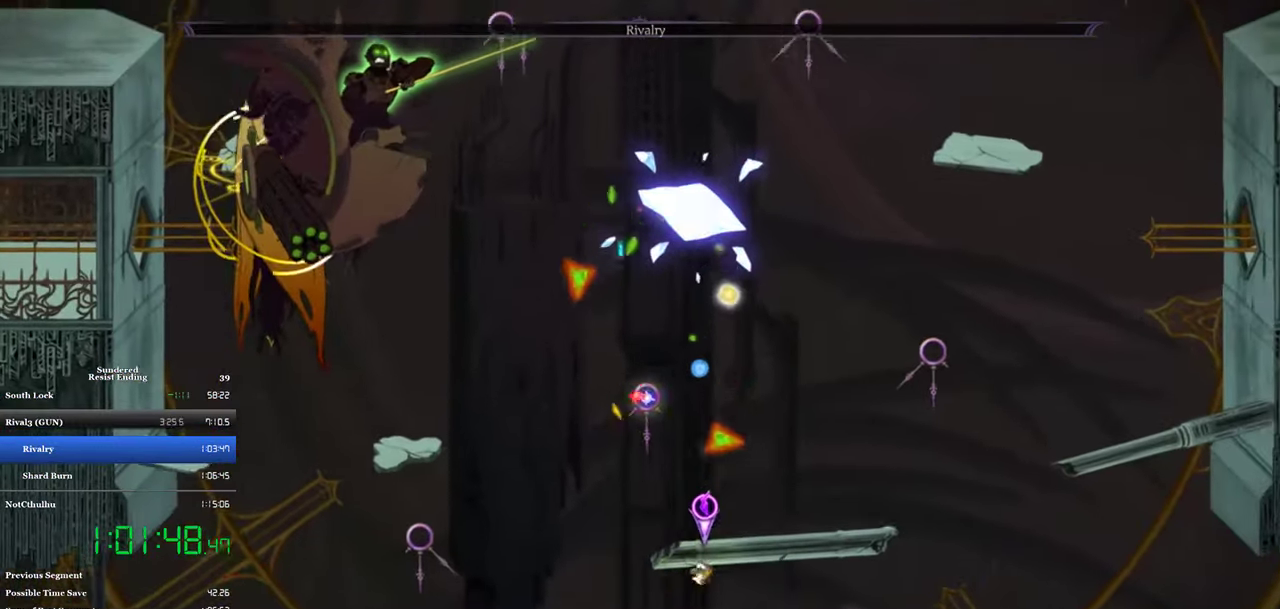
{"buttons": ["DPAD_LEFT"], "left_stick": "center", "events": []}
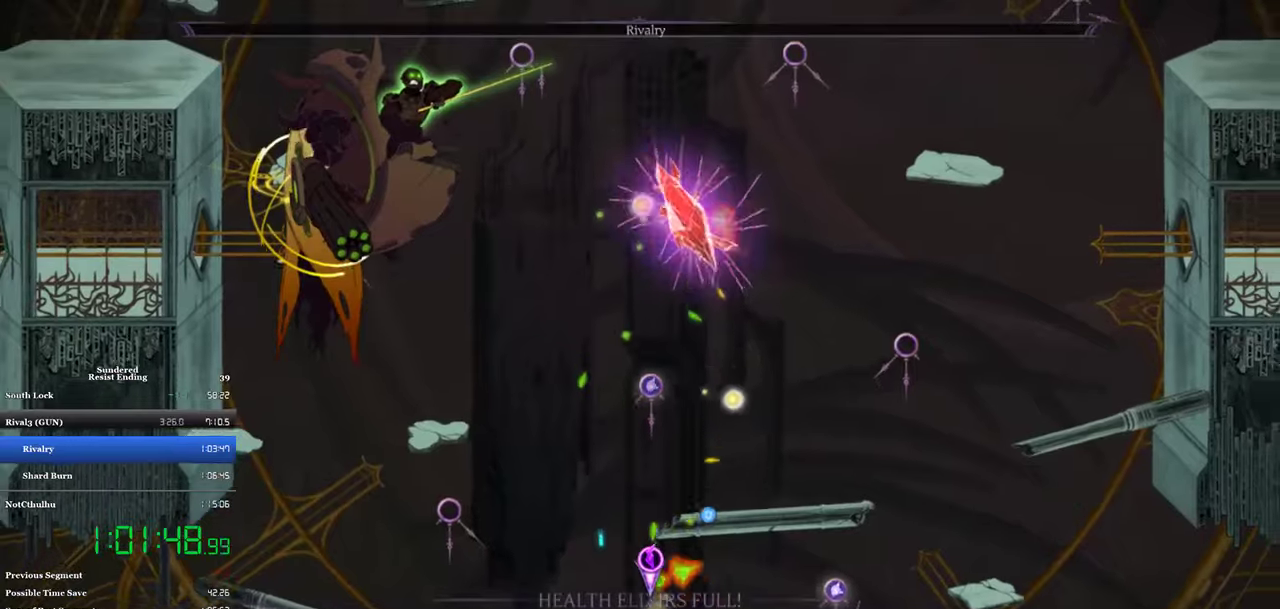
{"buttons": ["CROSS", "DPAD_LEFT"], "left_stick": "center", "events": [[150, "DPAD_LEFT", "up"], [250, "CROSS", "down"], [416, "DPAD_LEFT", "down"]]}
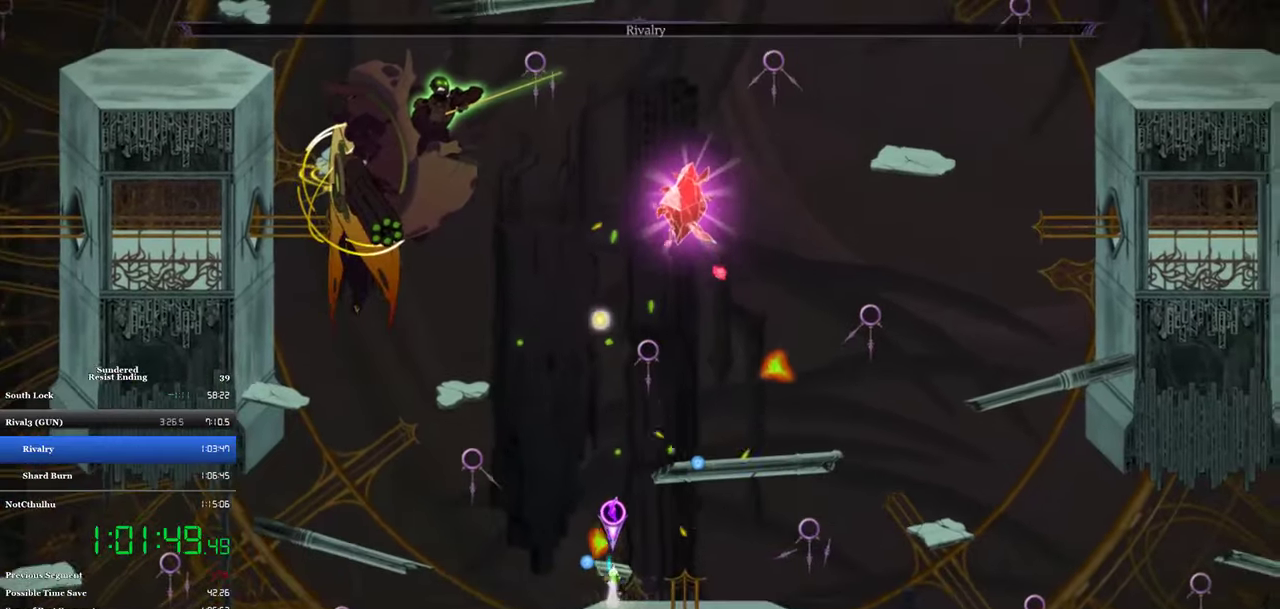
{"buttons": ["CROSS", "DPAD_RIGHT"], "left_stick": "center", "events": [[150, "CROSS", "up"], [216, "DPAD_LEFT", "up"], [316, "CROSS", "down"], [316, "DPAD_RIGHT", "down"]]}
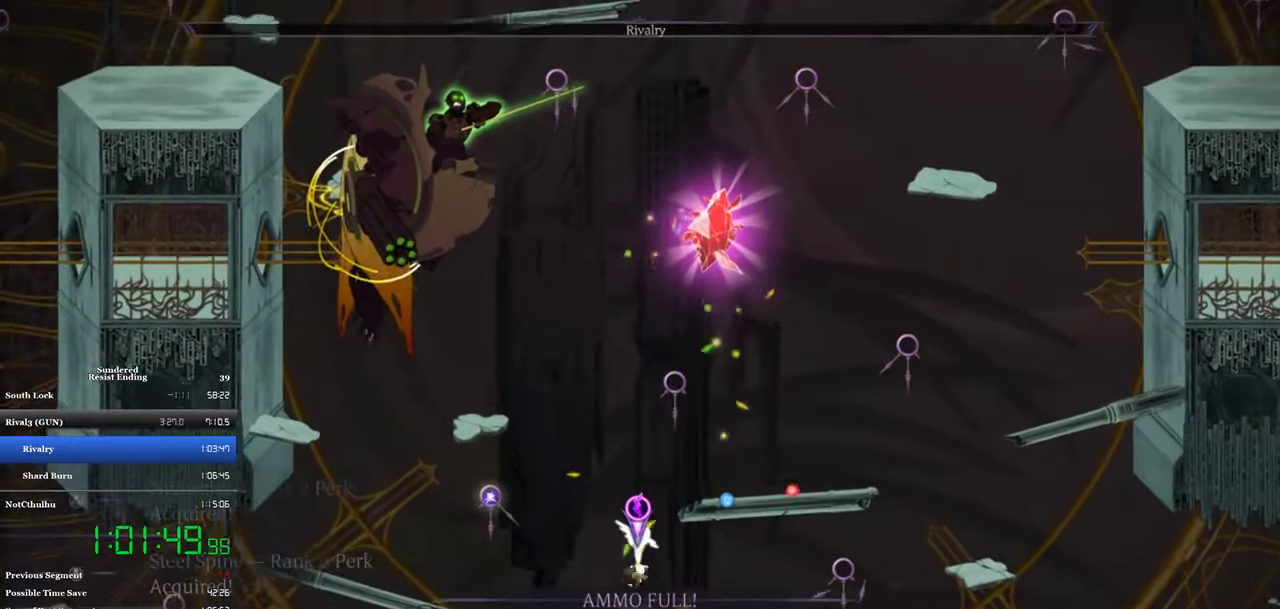
{"buttons": ["DPAD_LEFT"], "left_stick": "center", "events": [[50, "DPAD_RIGHT", "up"], [116, "DPAD_LEFT", "down"], [216, "CROSS", "up"]]}
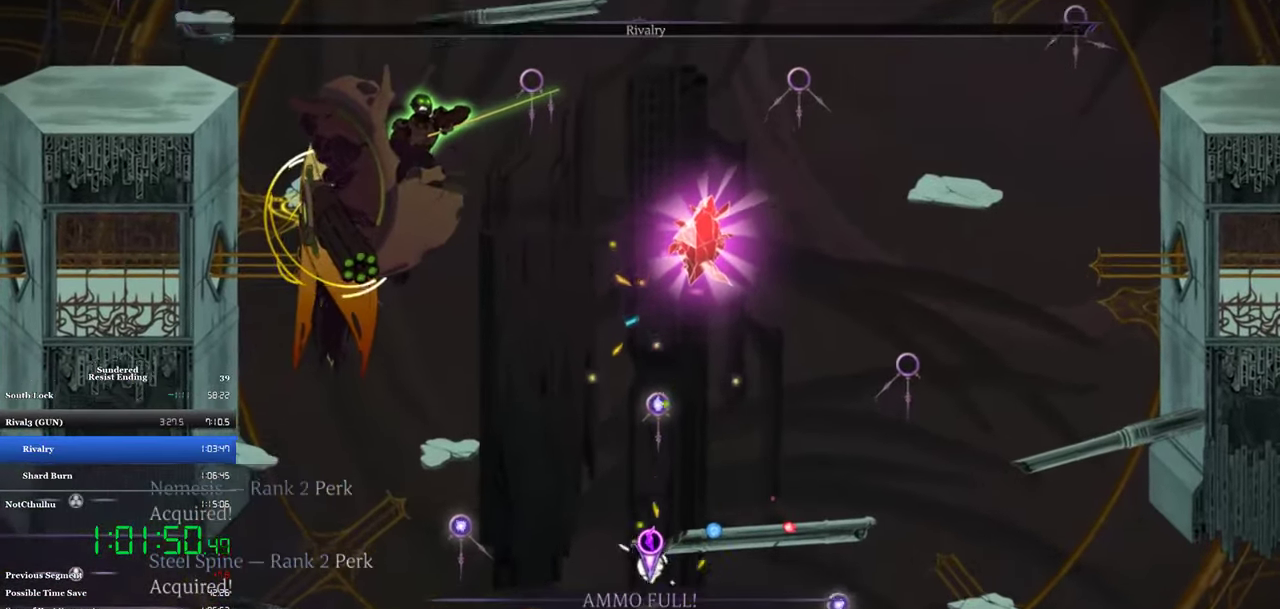
{"buttons": ["CROSS", "DPAD_RIGHT"], "left_stick": "center", "events": [[150, "DPAD_LEFT", "up"], [283, "CROSS", "down"], [283, "DPAD_RIGHT", "down"]]}
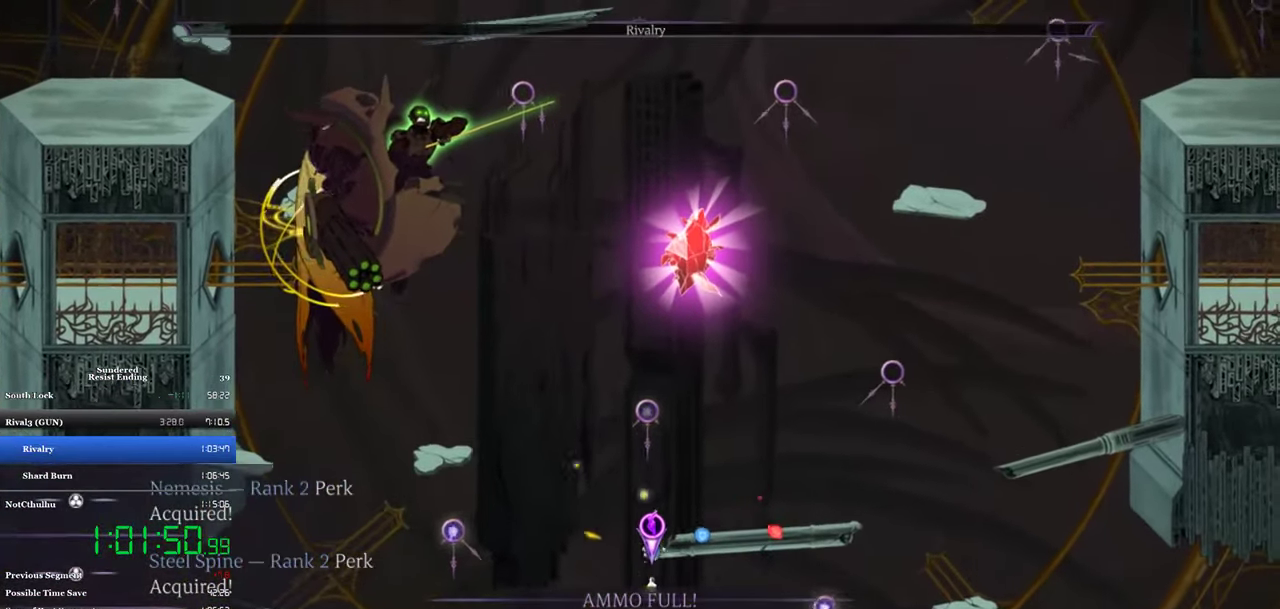
{"buttons": ["DPAD_LEFT"], "left_stick": "center", "events": [[16, "CROSS", "up"], [116, "CROSS", "down"], [150, "DPAD_RIGHT", "up"], [383, "DPAD_LEFT", "down"], [483, "CROSS", "up"]]}
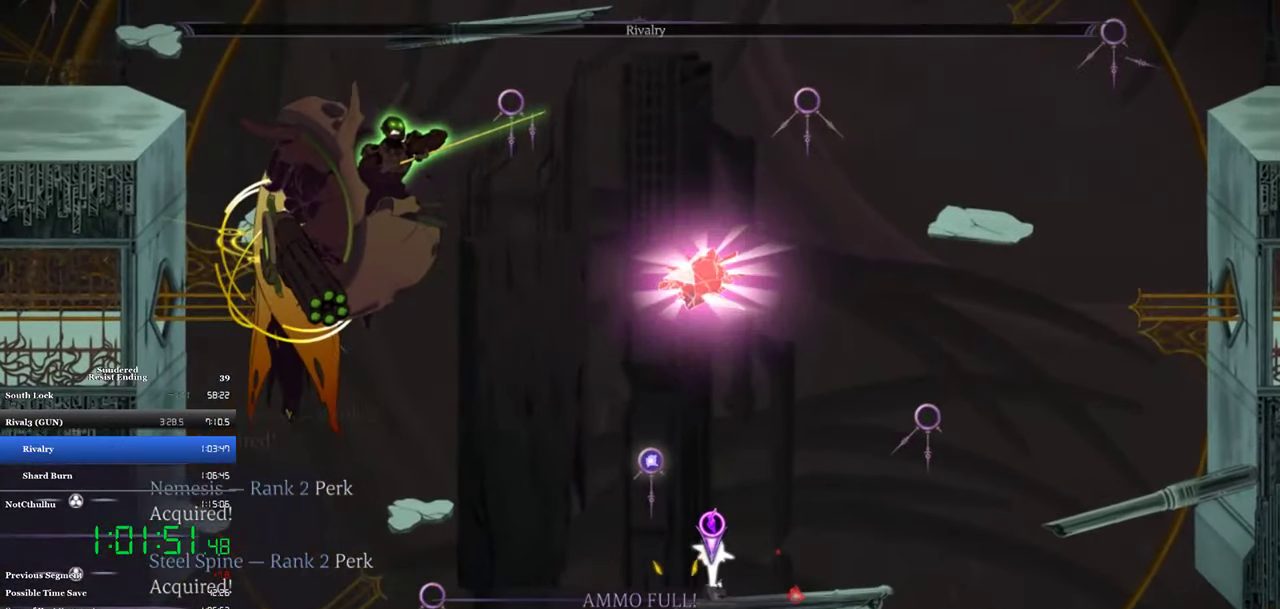
{"buttons": ["DPAD_LEFT"], "left_stick": "center", "events": []}
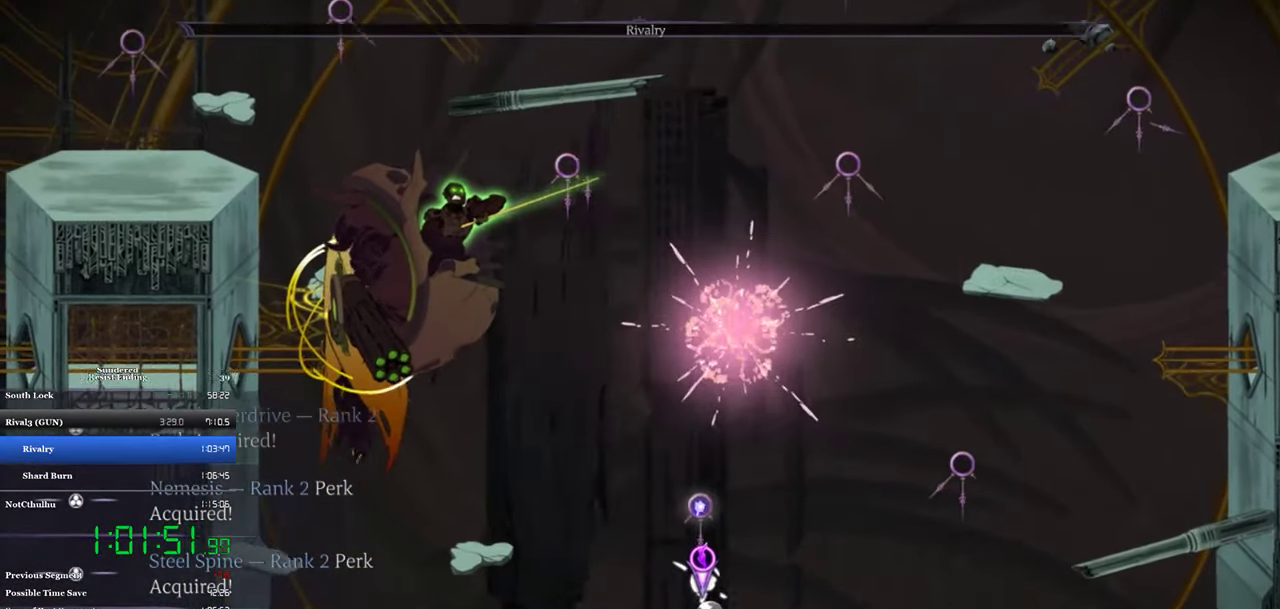
{"buttons": [], "left_stick": "center", "events": [[50, "DPAD_LEFT", "up"]]}
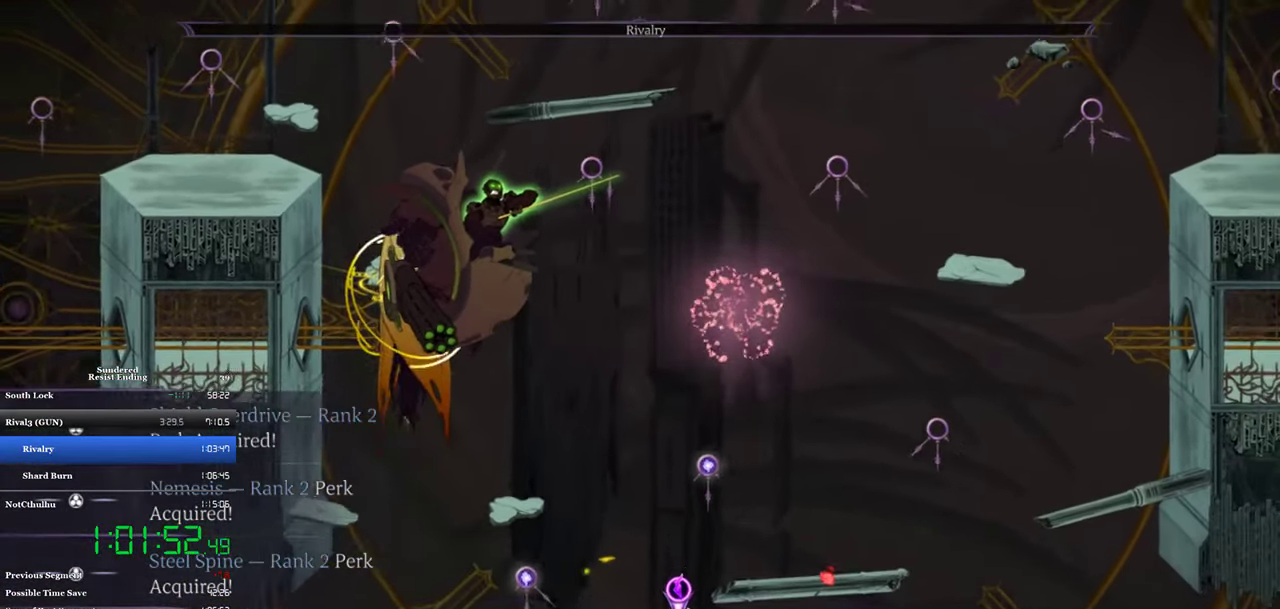
{"buttons": ["CROSS"], "left_stick": "center", "events": [[283, "START", "down"], [350, "START", "up"], [383, "DPAD_DOWN", "down"], [450, "DPAD_DOWN", "up"], [483, "CROSS", "down"]]}
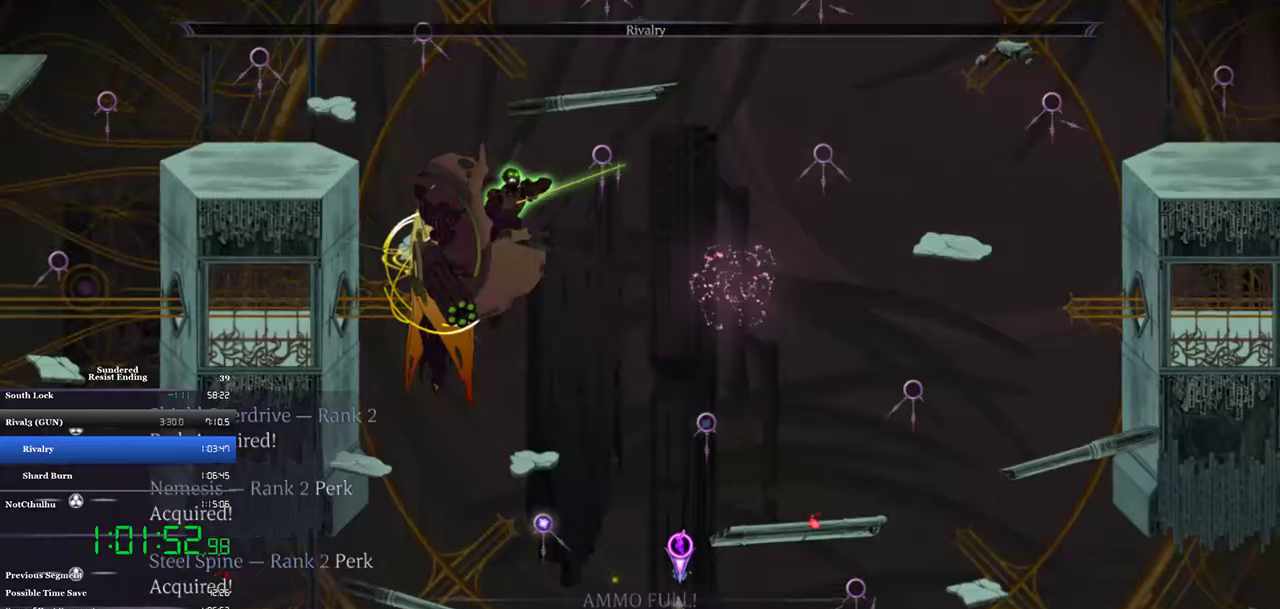
{"buttons": [], "left_stick": "center", "events": [[83, "CROSS", "up"], [350, "TOUCHPAD", "down"], [450, "TOUCHPAD", "up"]]}